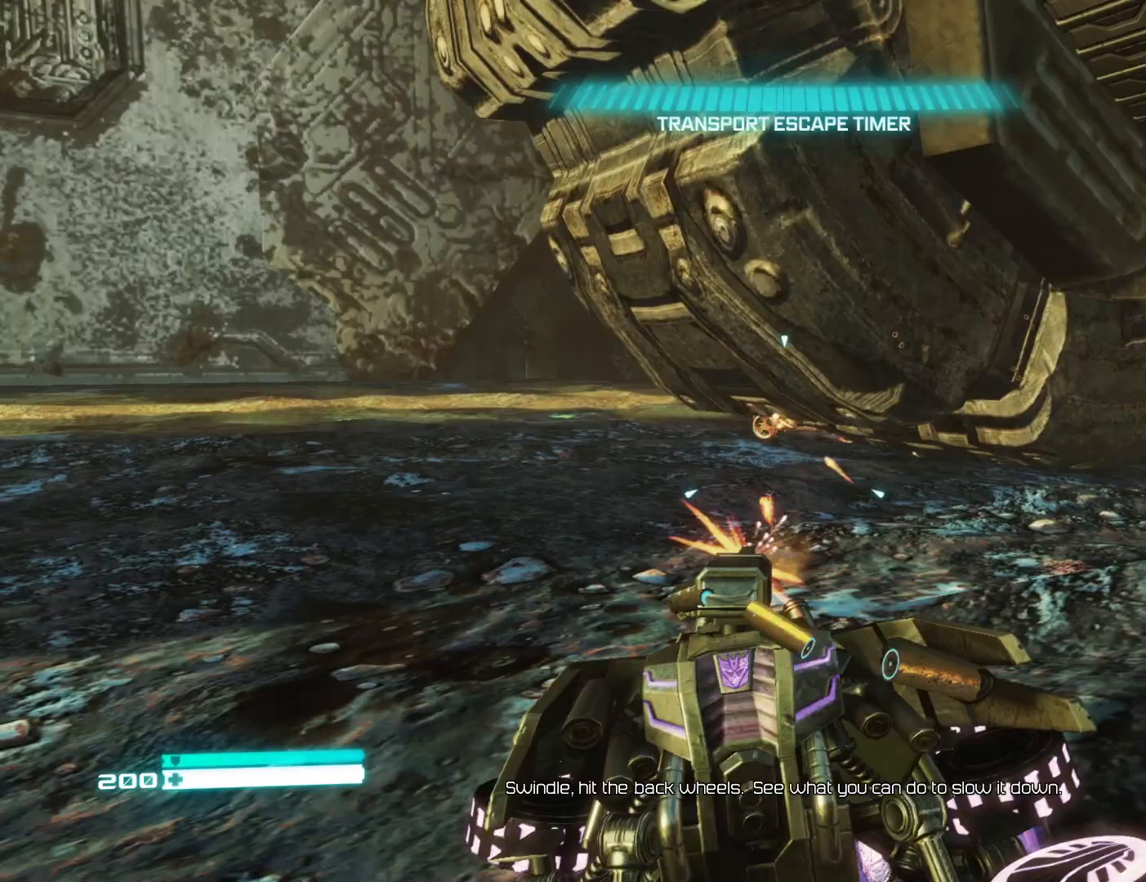
Gameplay with a controller (Xbox layout); each line is a JSON object with the inputs held at the frame after it. "events" lists button and stick changes between this image and that frame as [ms after this image, input, new state], when the widget could be followed in between.
{"buttons": [], "left_stick": "up-left", "right_stick": "center", "events": [[17, "right_stick", "up"], [183, "right_stick", "center"], [283, "right_stick", "left"], [500, "right_stick", "center"]]}
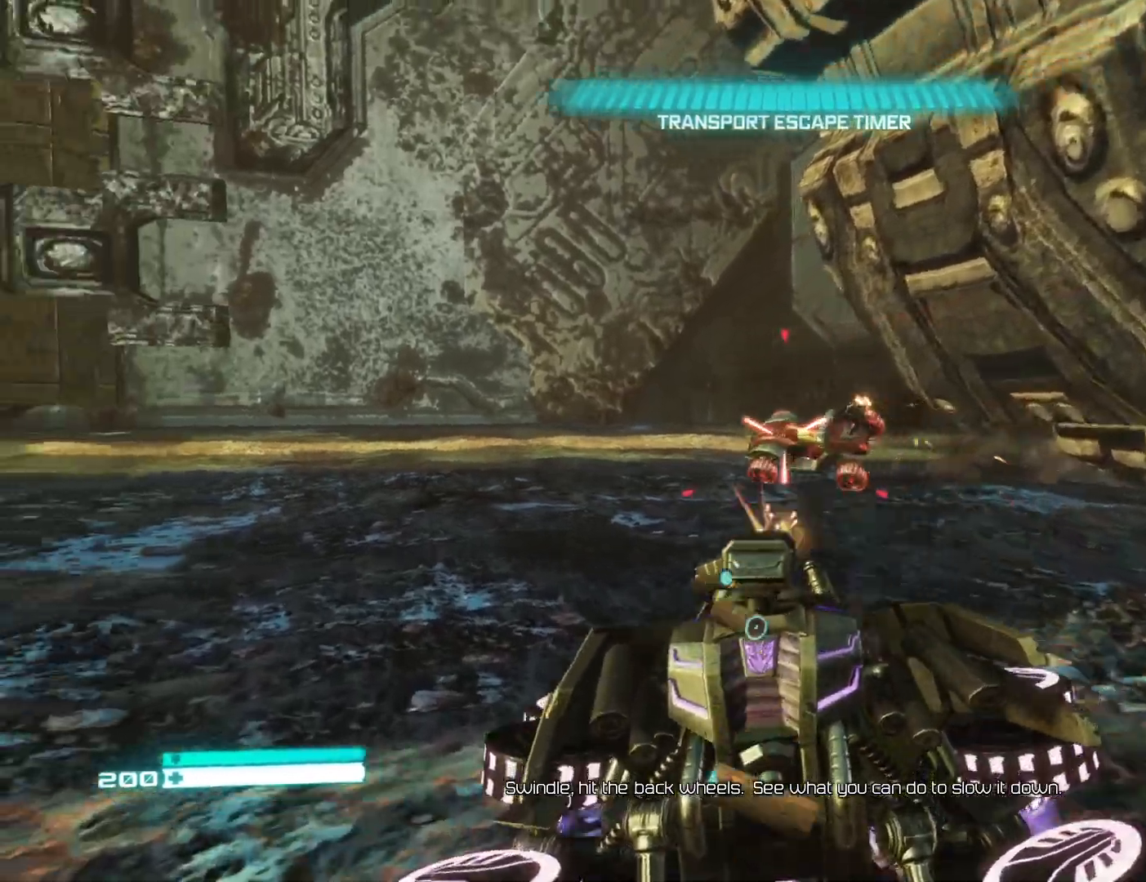
{"buttons": [], "left_stick": "up-left", "right_stick": "left", "events": [[200, "right_stick", "left"]]}
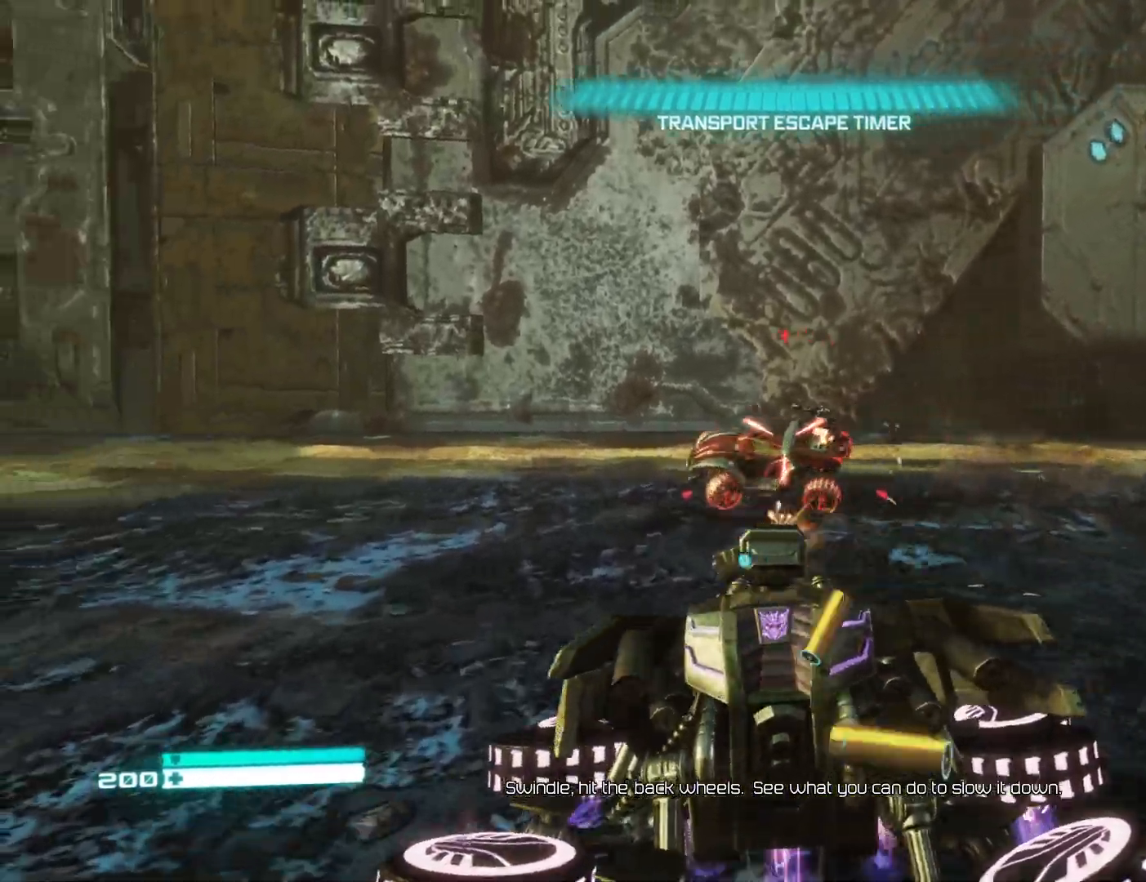
{"buttons": [], "left_stick": "up-left", "right_stick": "left", "events": []}
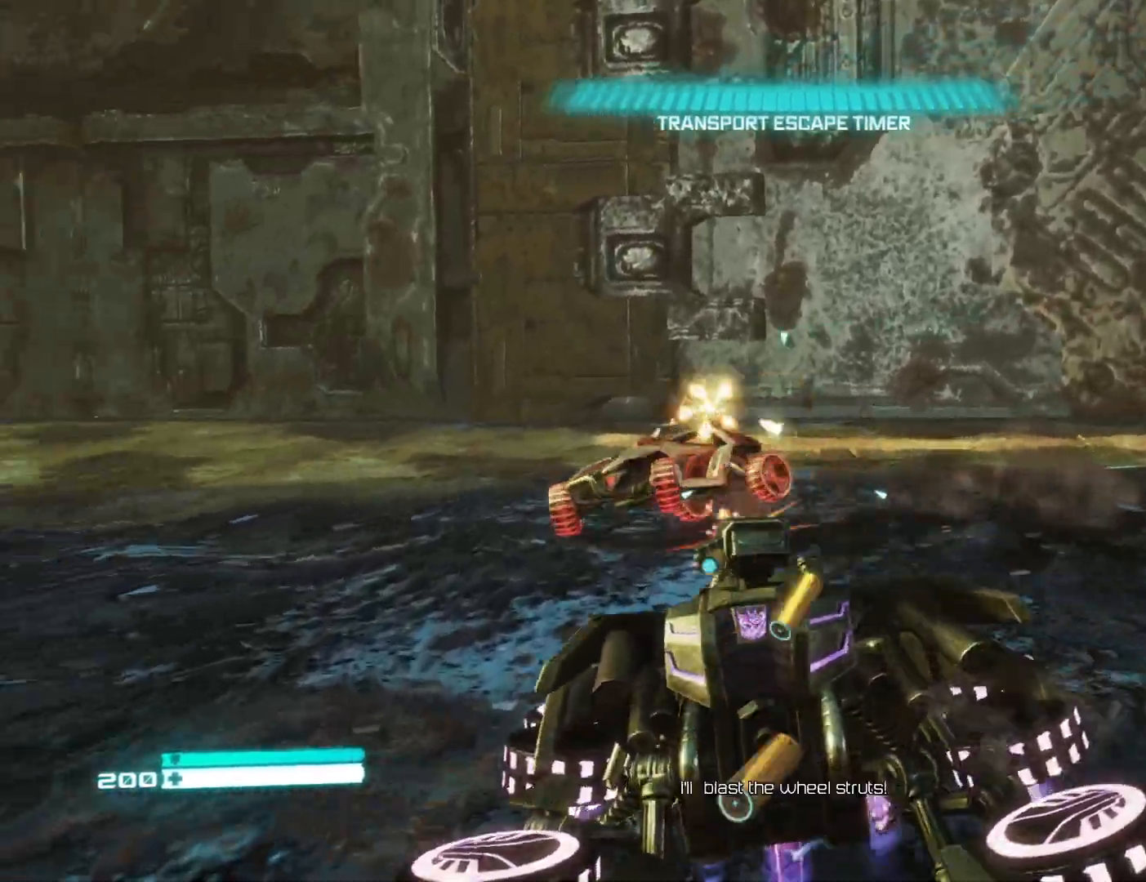
{"buttons": [], "left_stick": "up-left", "right_stick": "left", "events": [[183, "right_stick", "center"], [283, "right_stick", "left"]]}
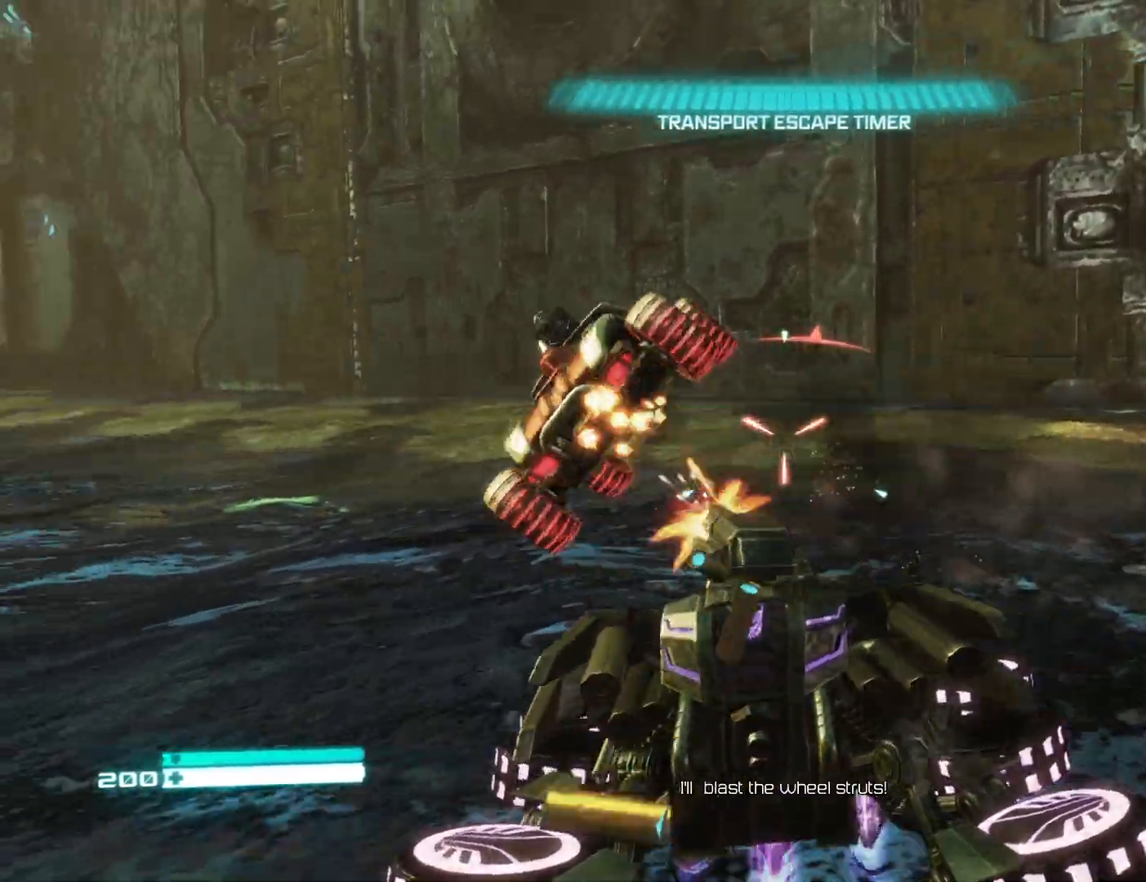
{"buttons": [], "left_stick": "up", "right_stick": "up-left", "events": [[233, "right_stick", "center"], [383, "right_stick", "up-left"], [433, "left_stick", "up"]]}
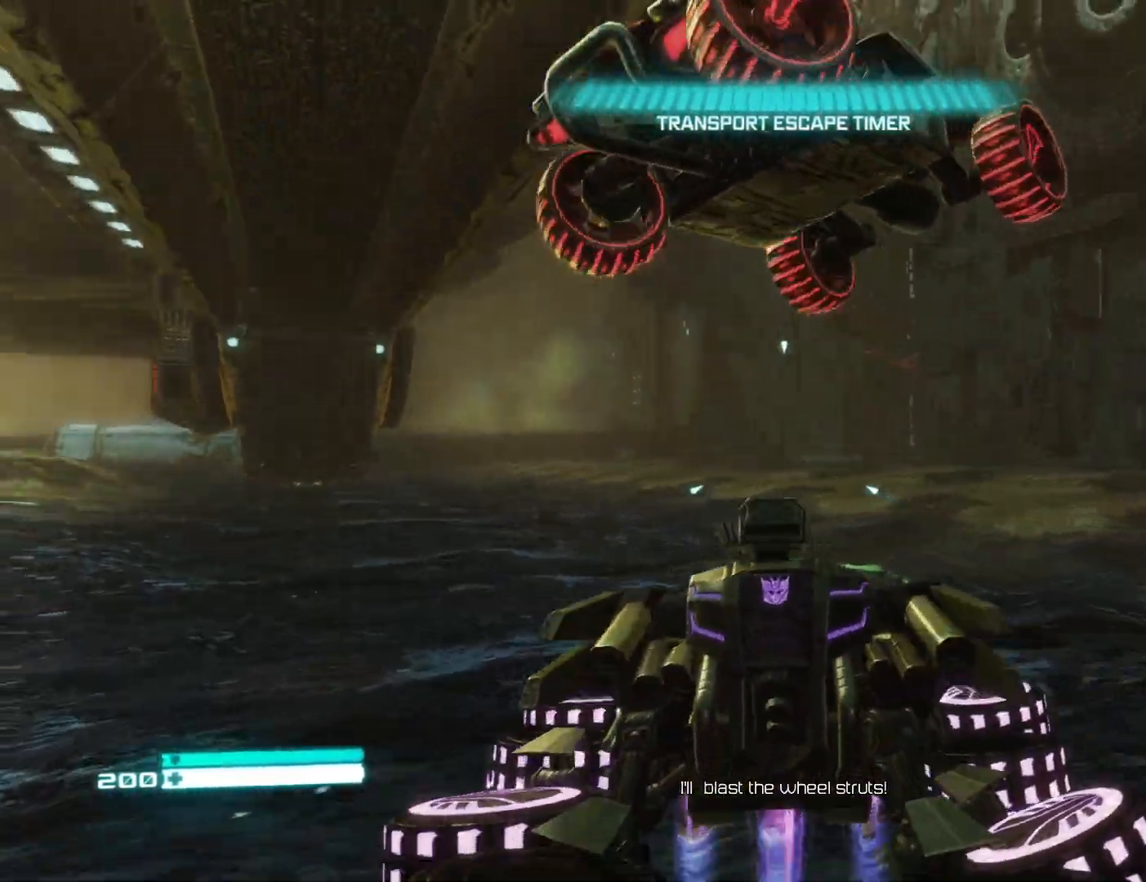
{"buttons": [], "left_stick": "down-left", "right_stick": "left", "events": [[83, "left_stick", "center"], [100, "right_stick", "left"], [133, "left_stick", "down"], [367, "left_stick", "down-left"]]}
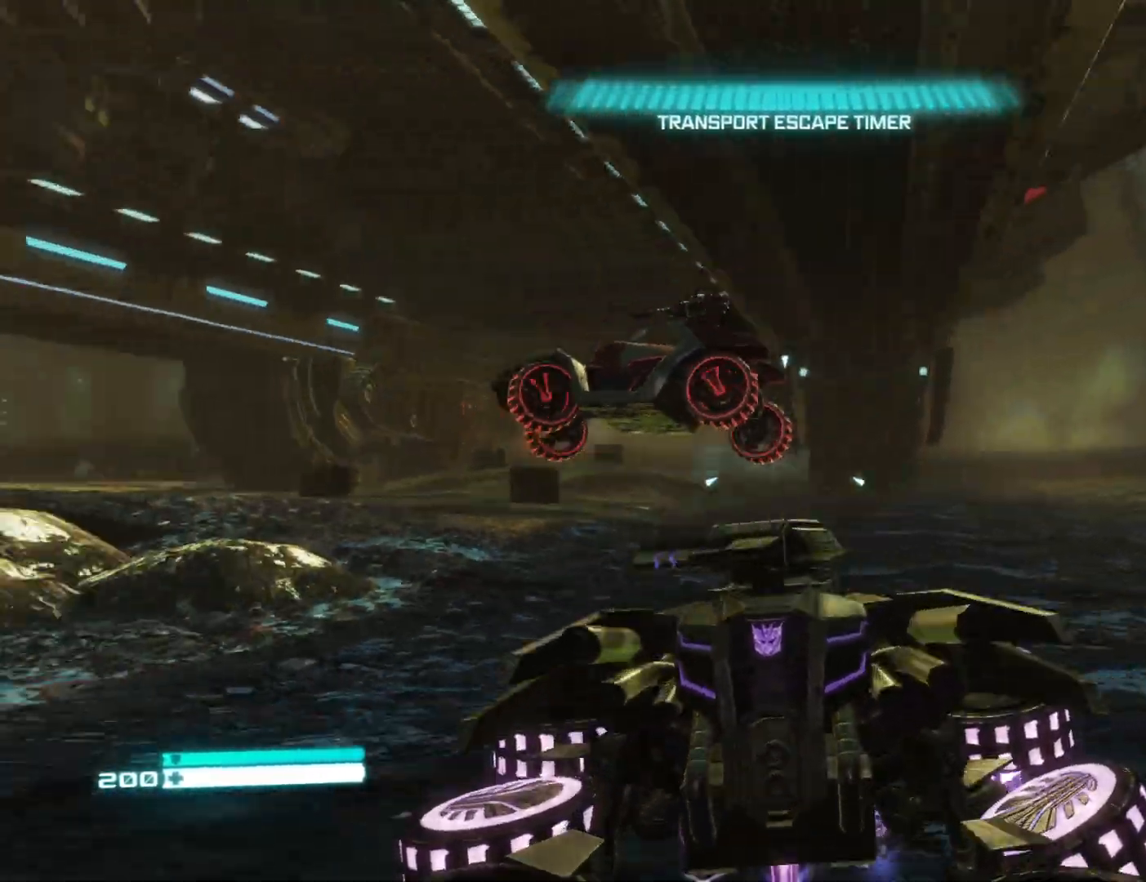
{"buttons": [], "left_stick": "up", "right_stick": "down-left", "events": [[83, "right_stick", "down"], [117, "left_stick", "up-left"], [167, "right_stick", "right"], [333, "left_stick", "up"], [333, "right_stick", "center"], [450, "right_stick", "down-left"]]}
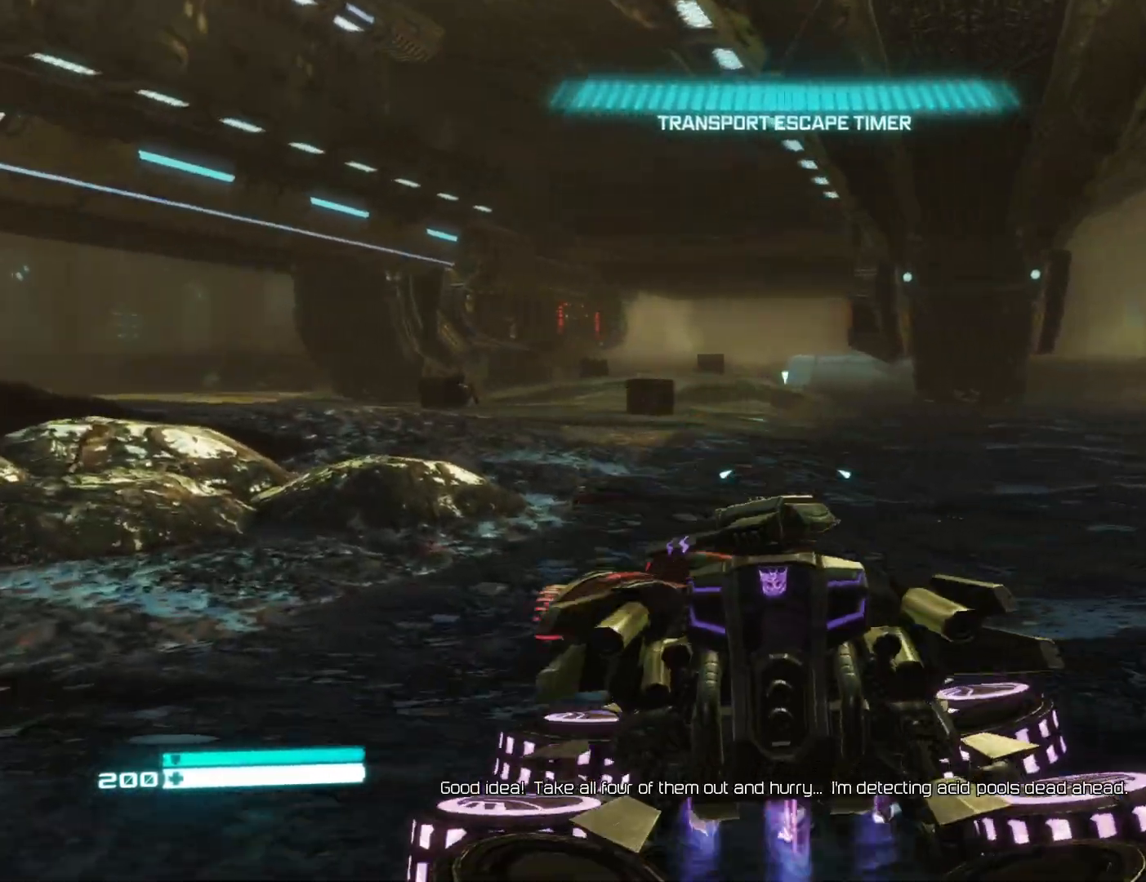
{"buttons": [], "left_stick": "up-left", "right_stick": "left", "events": [[350, "right_stick", "left"], [500, "left_stick", "up-left"]]}
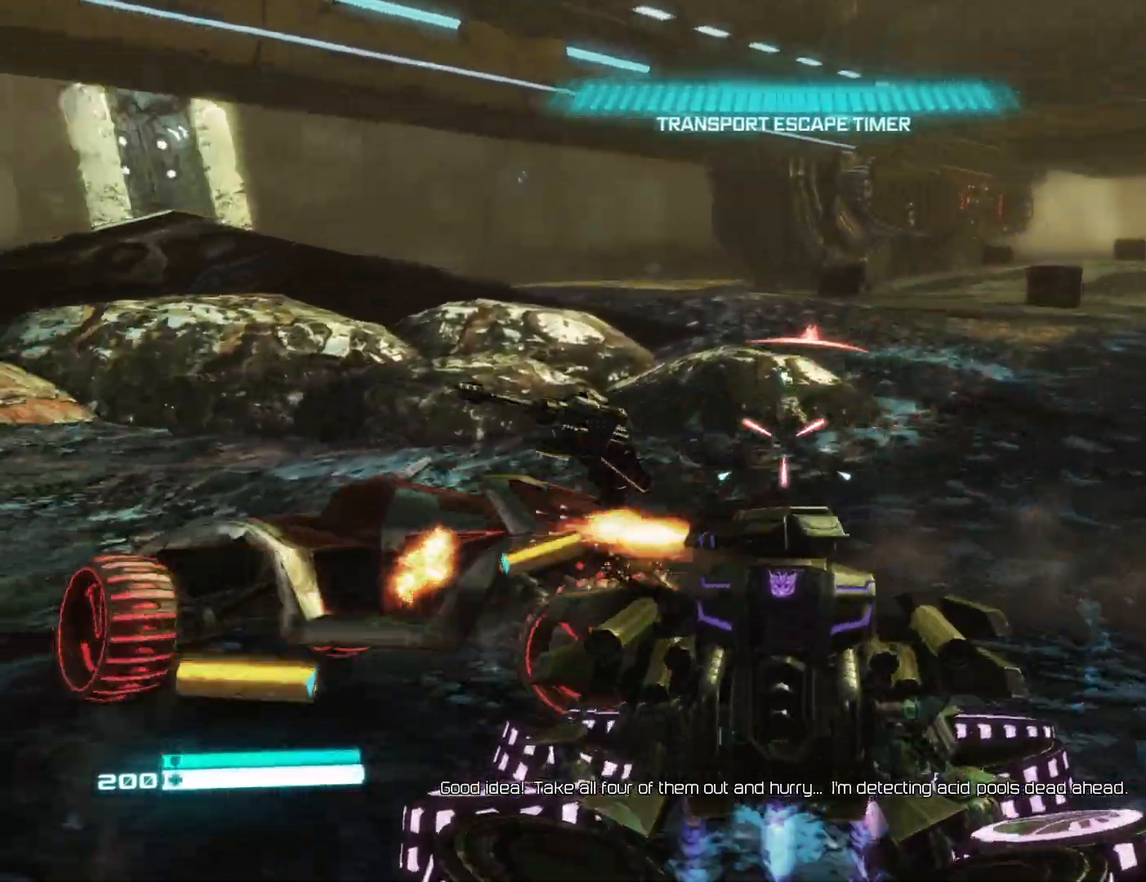
{"buttons": [], "left_stick": "up", "right_stick": "left", "events": [[183, "left_stick", "up"]]}
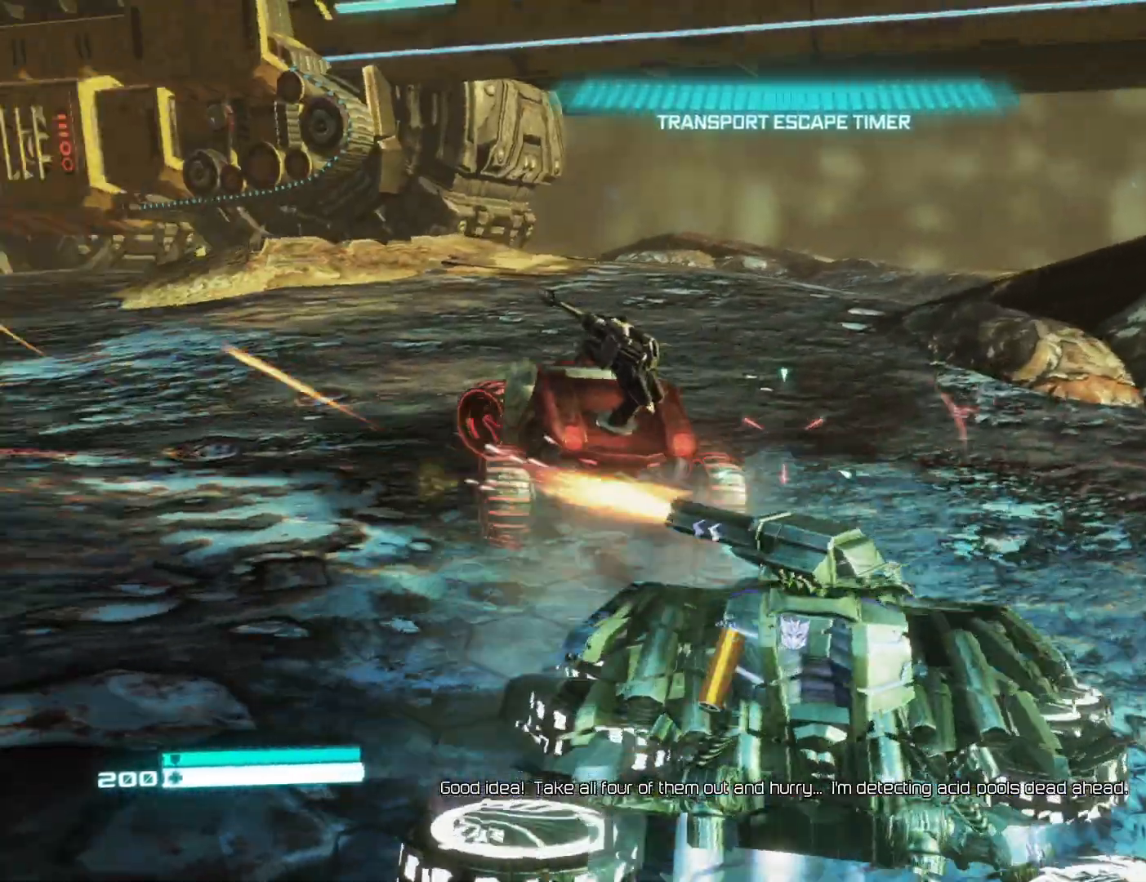
{"buttons": ["R2"], "left_stick": "up-left", "right_stick": "up-left", "events": [[117, "right_stick", "center"], [183, "R2", "down"], [267, "right_stick", "left"], [333, "right_stick", "up-left"], [500, "left_stick", "up-left"]]}
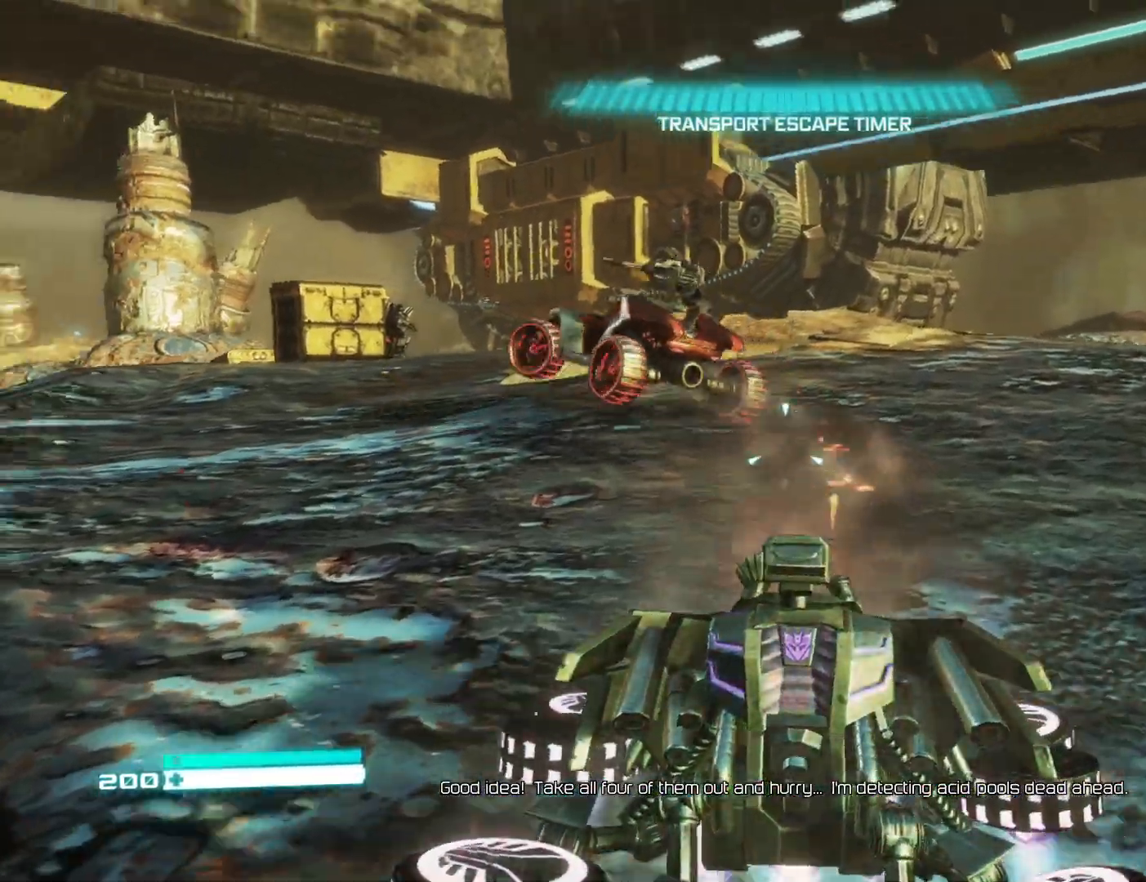
{"buttons": ["R2"], "left_stick": "up", "right_stick": "down", "events": [[250, "right_stick", "center"], [367, "left_stick", "up"], [483, "right_stick", "down"]]}
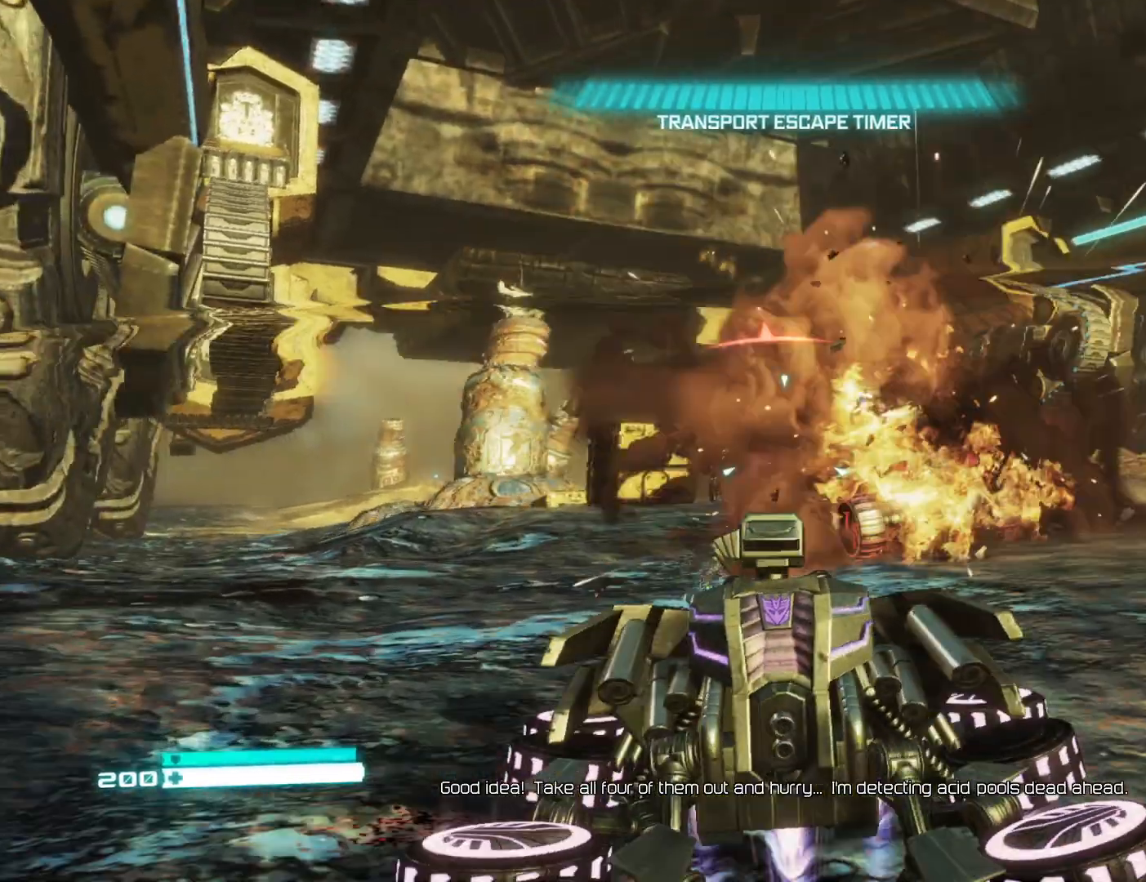
{"buttons": [], "left_stick": "up-right", "right_stick": "center", "events": [[117, "right_stick", "center"], [267, "R2", "up"], [267, "X", "down"], [333, "X", "up"], [417, "X", "down"], [500, "X", "up"], [500, "left_stick", "up-right"]]}
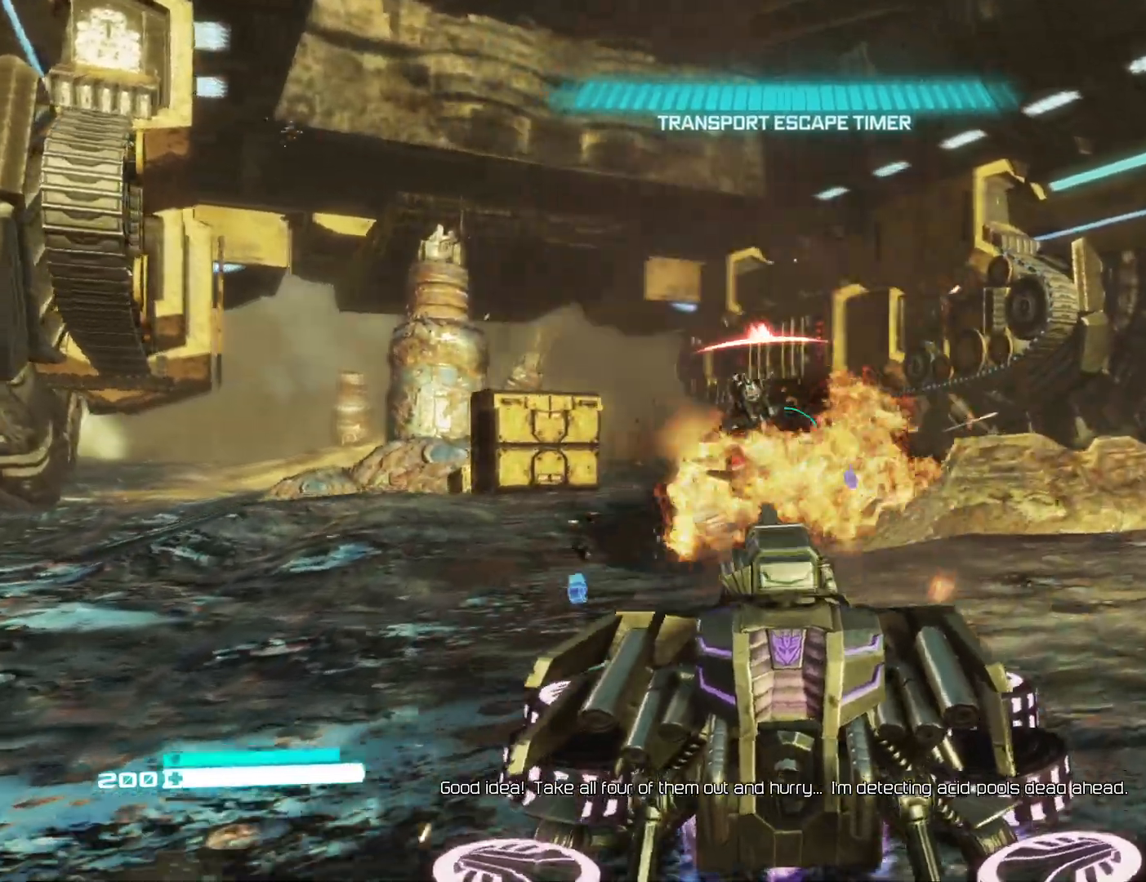
{"buttons": ["L2"], "left_stick": "up", "right_stick": "right", "events": [[83, "X", "down"], [133, "right_stick", "right"], [150, "L2", "down"], [200, "X", "up"], [350, "X", "down"], [450, "X", "up"], [450, "left_stick", "up"]]}
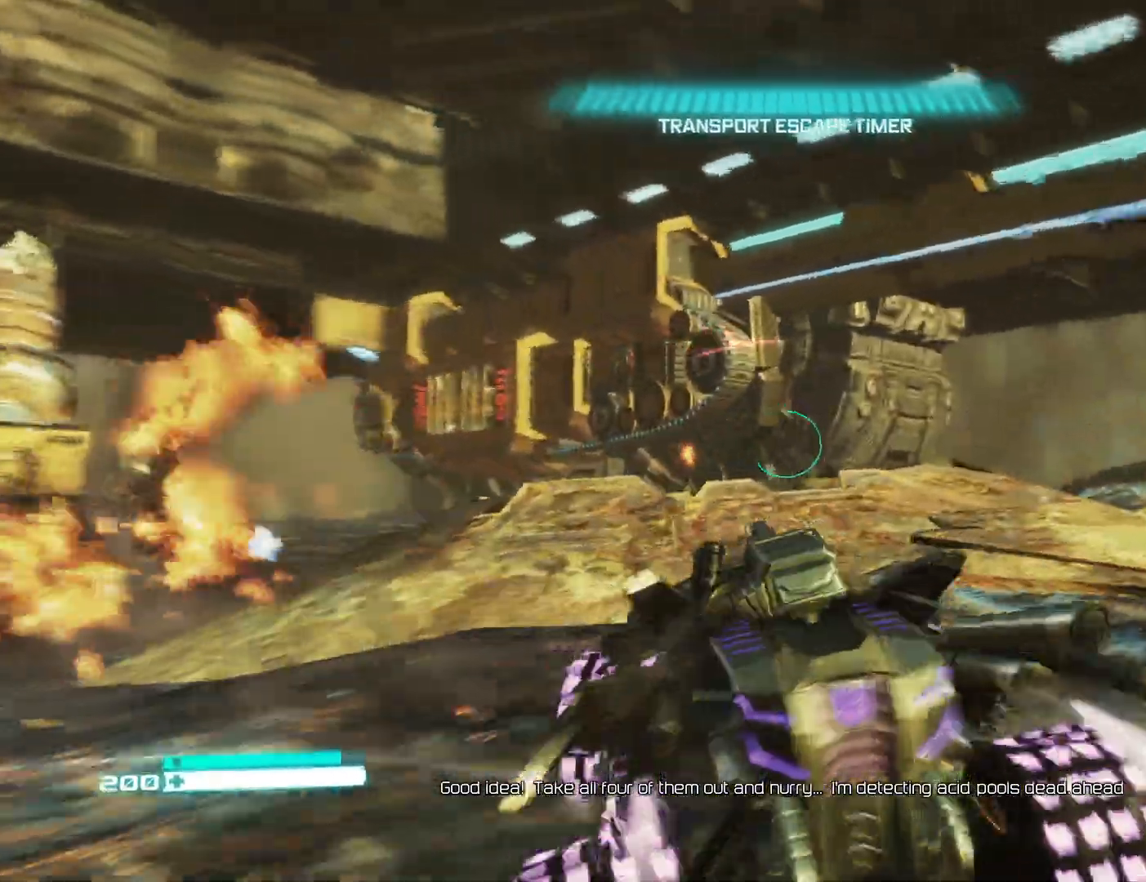
{"buttons": ["L2"], "left_stick": "center", "right_stick": "right", "events": [[83, "left_stick", "center"]]}
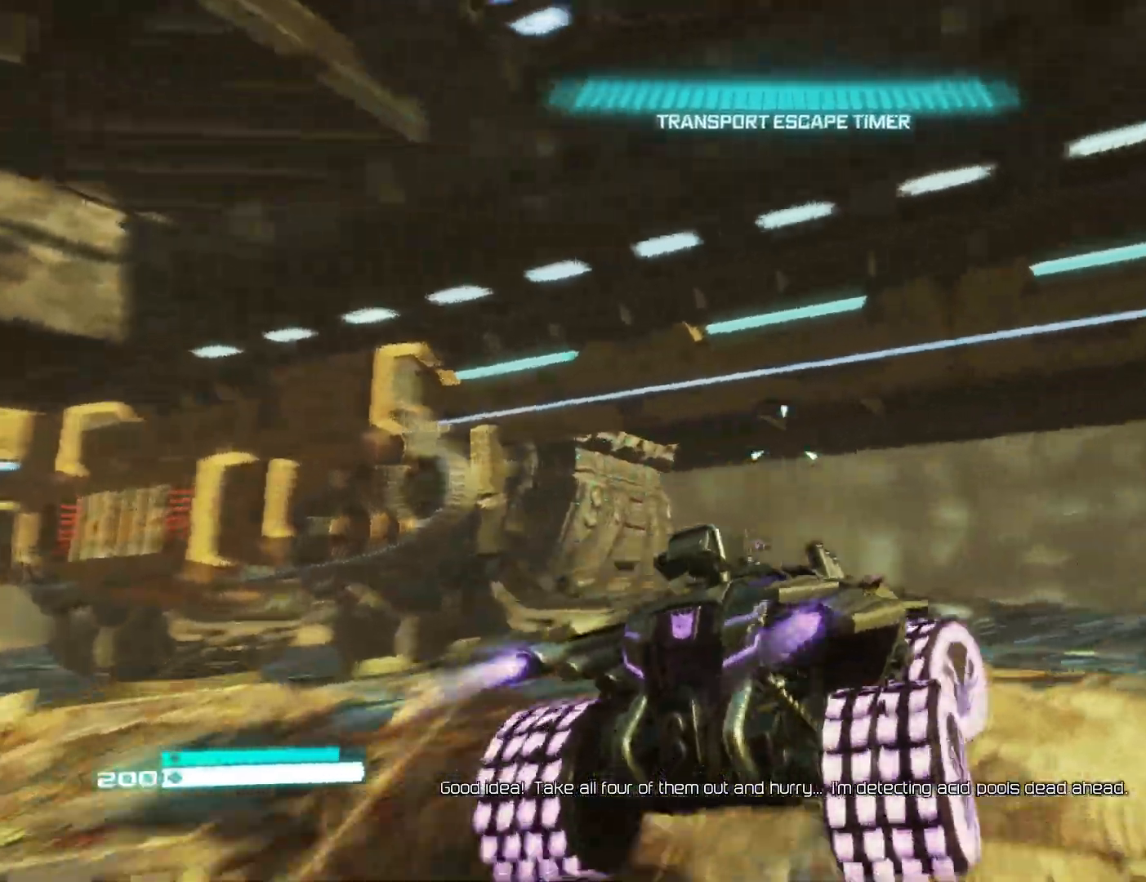
{"buttons": ["L2"], "left_stick": "center", "right_stick": "right", "events": []}
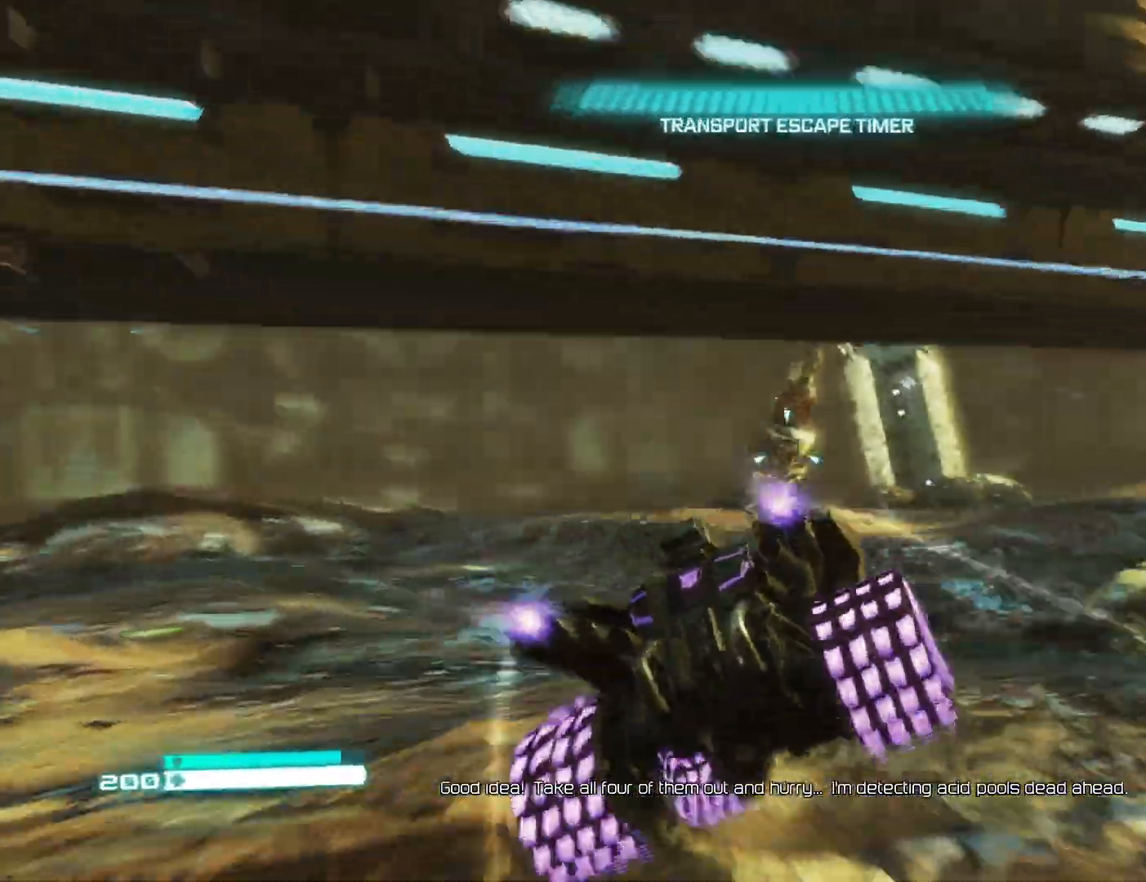
{"buttons": ["L2"], "left_stick": "center", "right_stick": "center", "events": [[17, "Y", "down"], [167, "Y", "up"], [483, "right_stick", "center"]]}
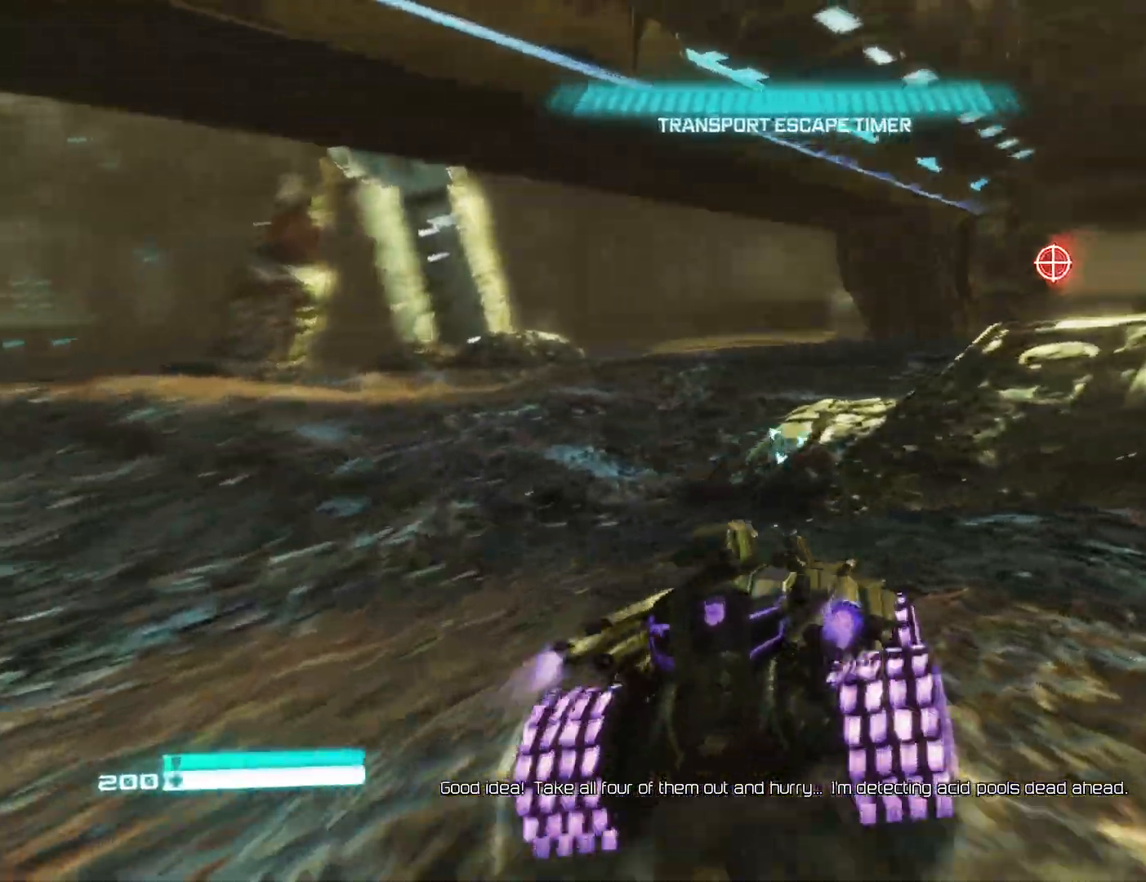
{"buttons": ["L2"], "left_stick": "center", "right_stick": "right", "events": [[467, "right_stick", "right"]]}
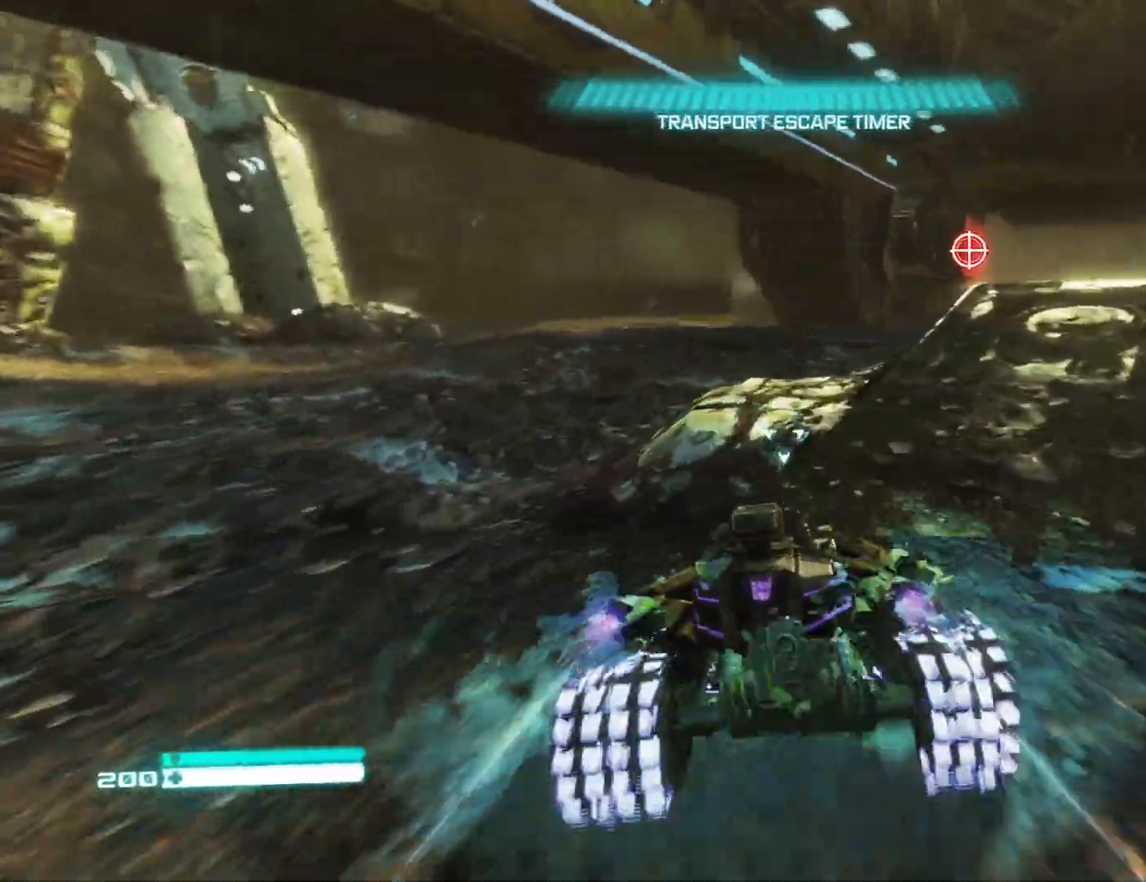
{"buttons": ["L2"], "left_stick": "center", "right_stick": "right", "events": [[133, "R1", "down"], [150, "right_stick", "center"], [300, "R1", "up"], [367, "right_stick", "right"]]}
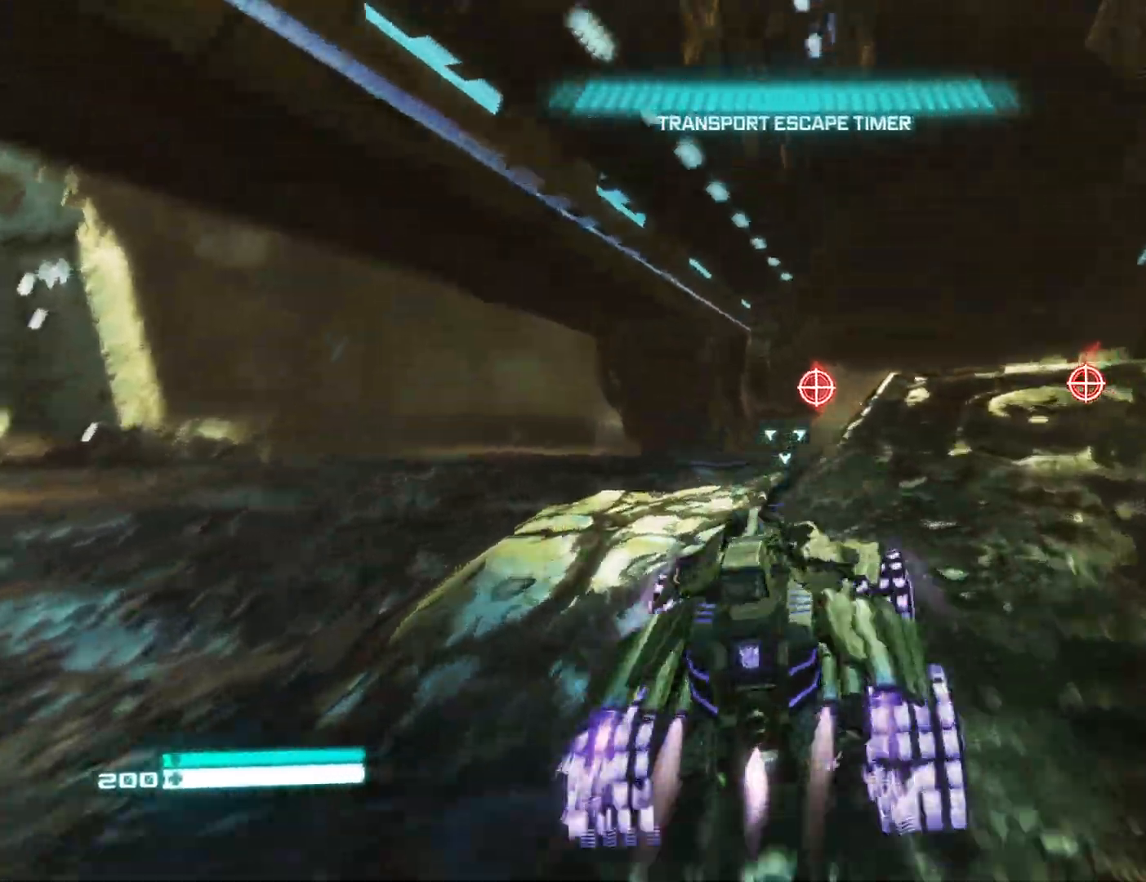
{"buttons": ["L2"], "left_stick": "center", "right_stick": "center", "events": [[17, "right_stick", "center"], [117, "R1", "down"], [217, "R1", "up"], [317, "R1", "down"], [450, "R1", "up"]]}
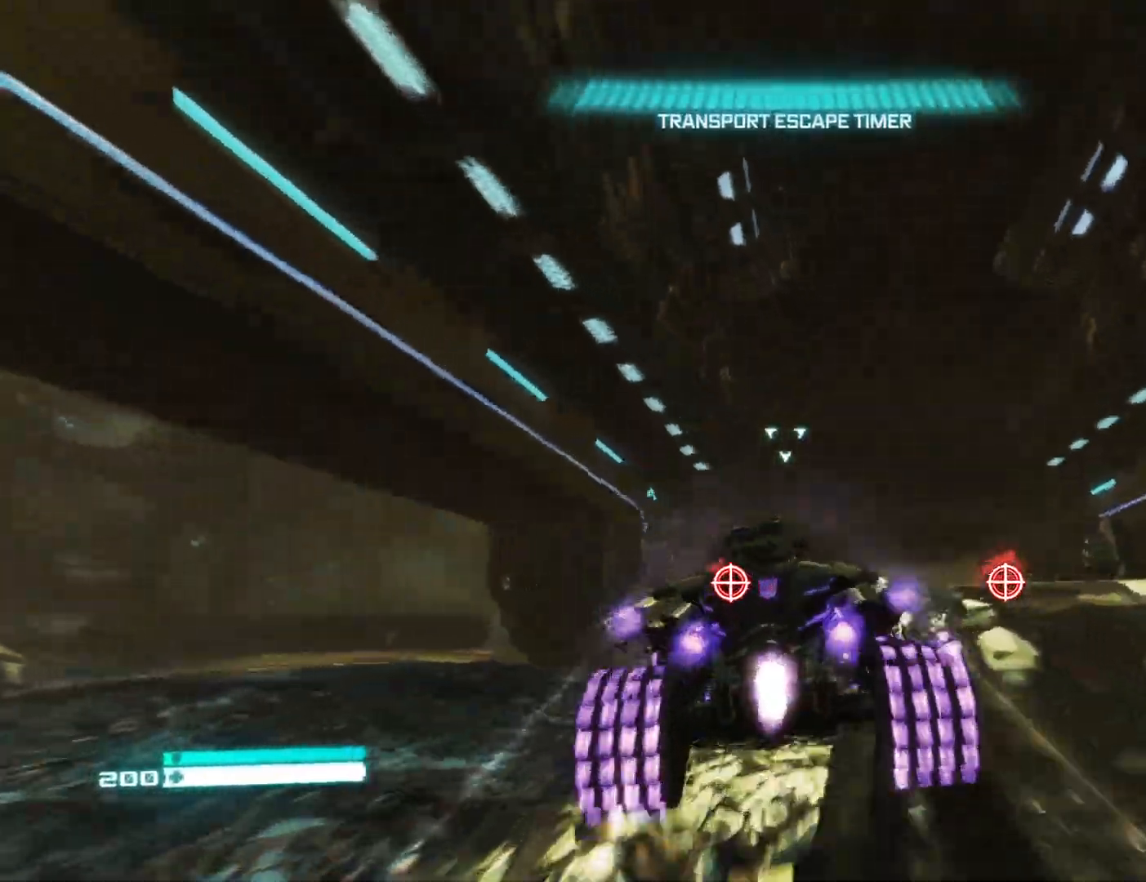
{"buttons": ["L2"], "left_stick": "center", "right_stick": "center", "events": [[117, "R1", "down"], [233, "R1", "up"], [333, "R1", "down"], [433, "R1", "up"]]}
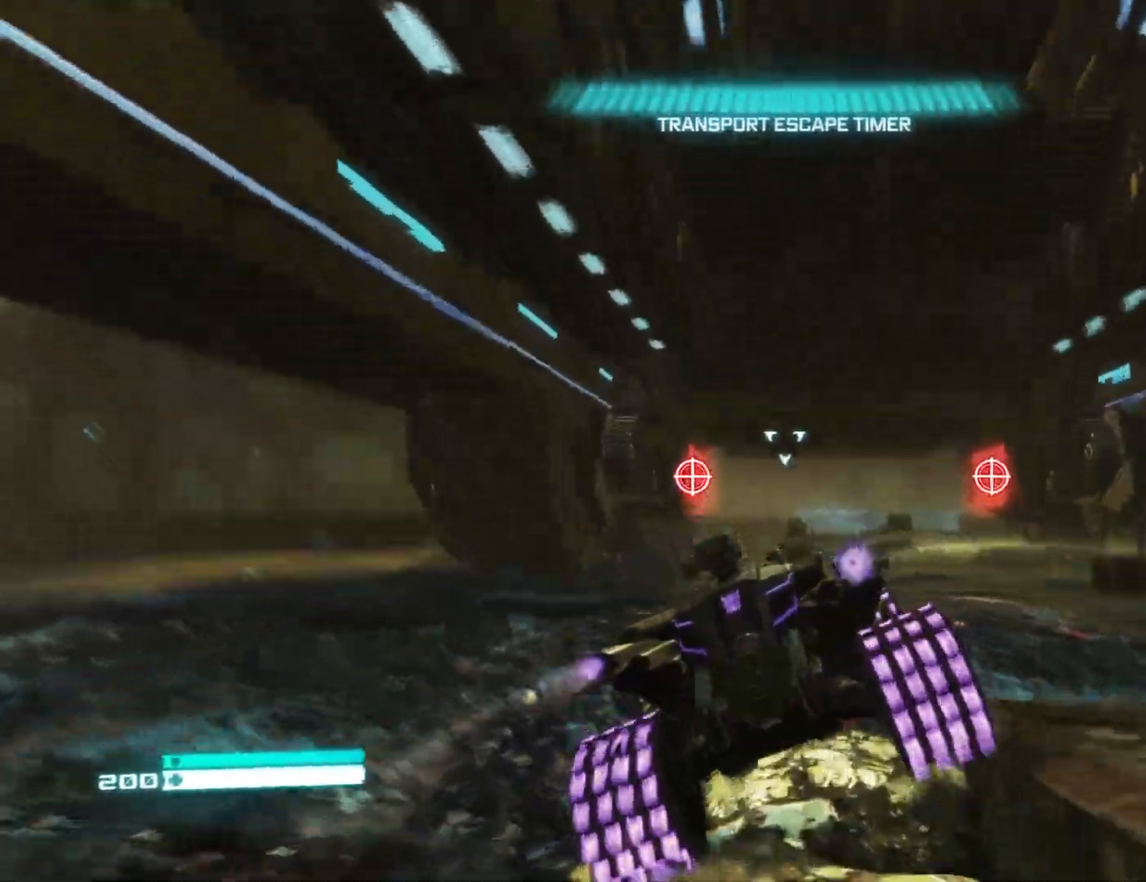
{"buttons": ["L2"], "left_stick": "center", "right_stick": "center", "events": [[17, "R1", "down"], [250, "R1", "up"]]}
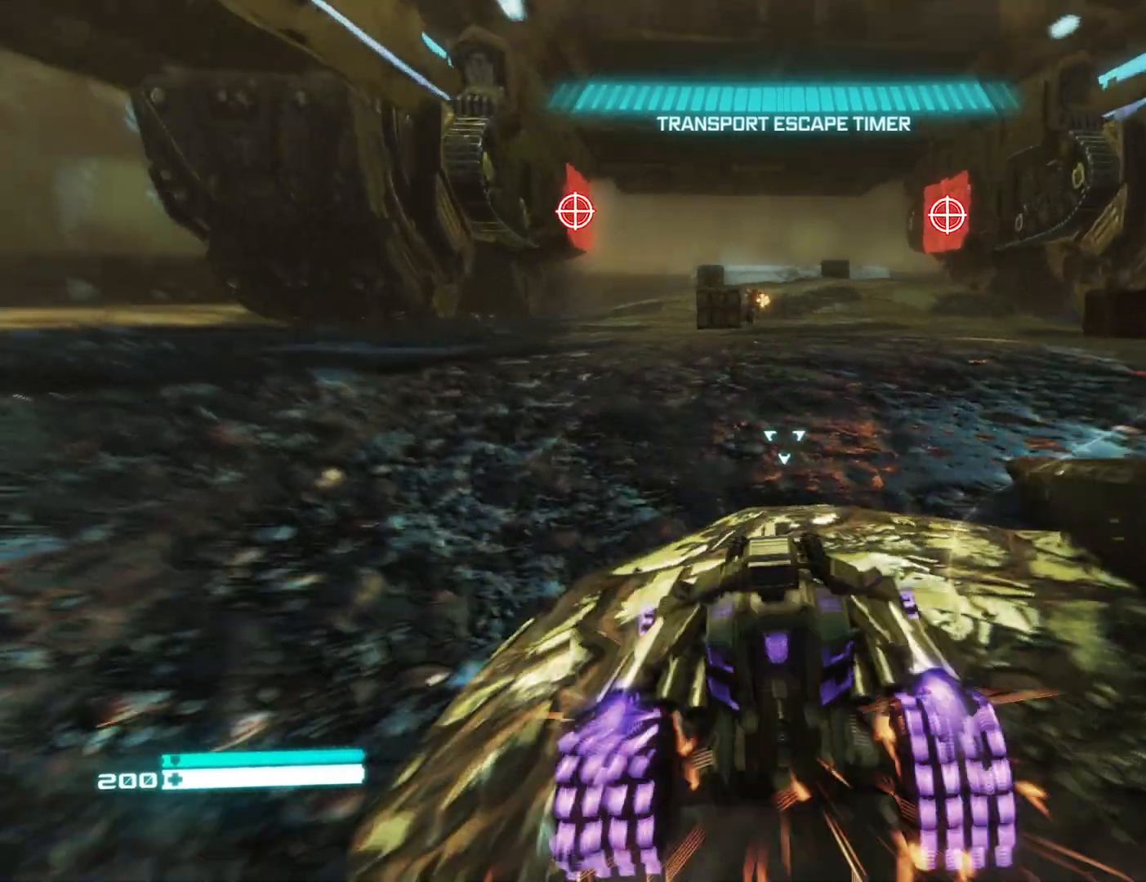
{"buttons": ["L2"], "left_stick": "center", "right_stick": "center", "events": [[133, "R1", "down"], [183, "right_stick", "left"], [417, "right_stick", "center"], [433, "R1", "up"]]}
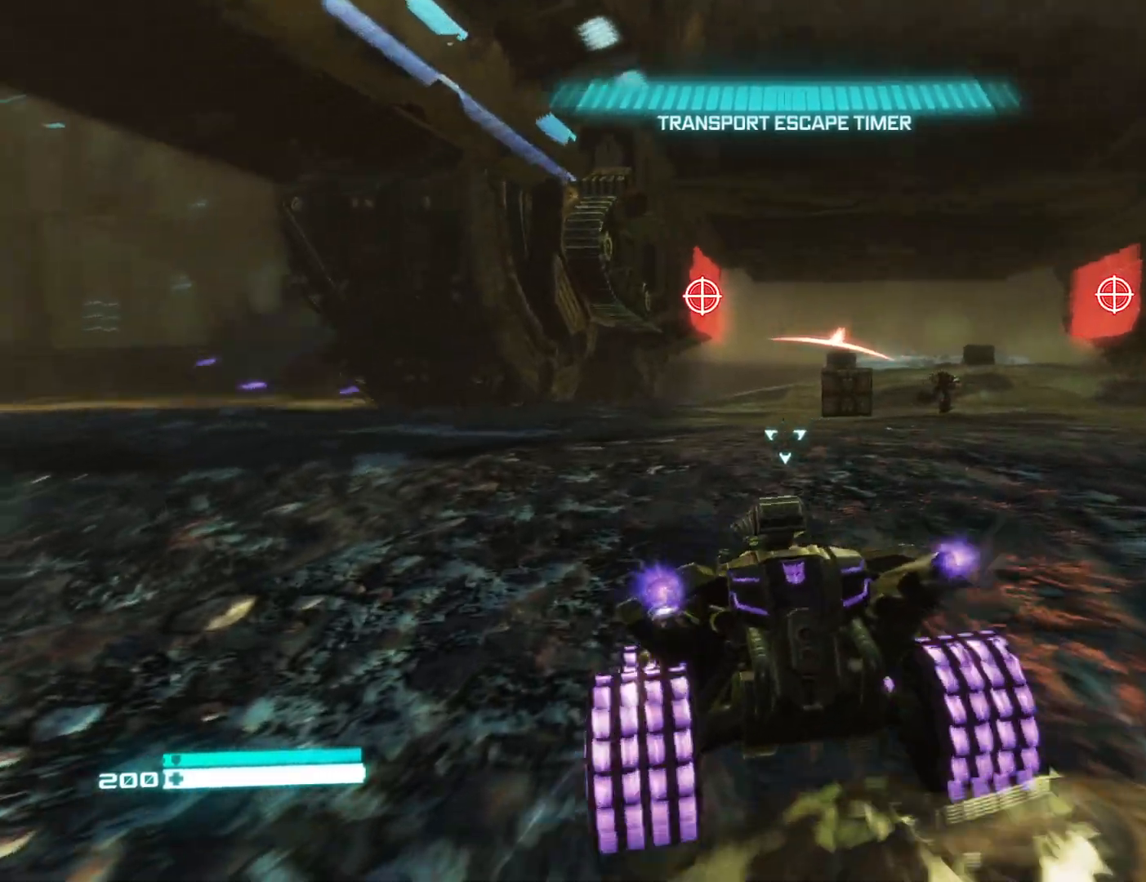
{"buttons": ["L2"], "left_stick": "center", "right_stick": "up-right", "events": [[183, "R1", "down"], [200, "R2", "down"], [250, "R2", "up"], [317, "R1", "up"], [350, "right_stick", "up-right"]]}
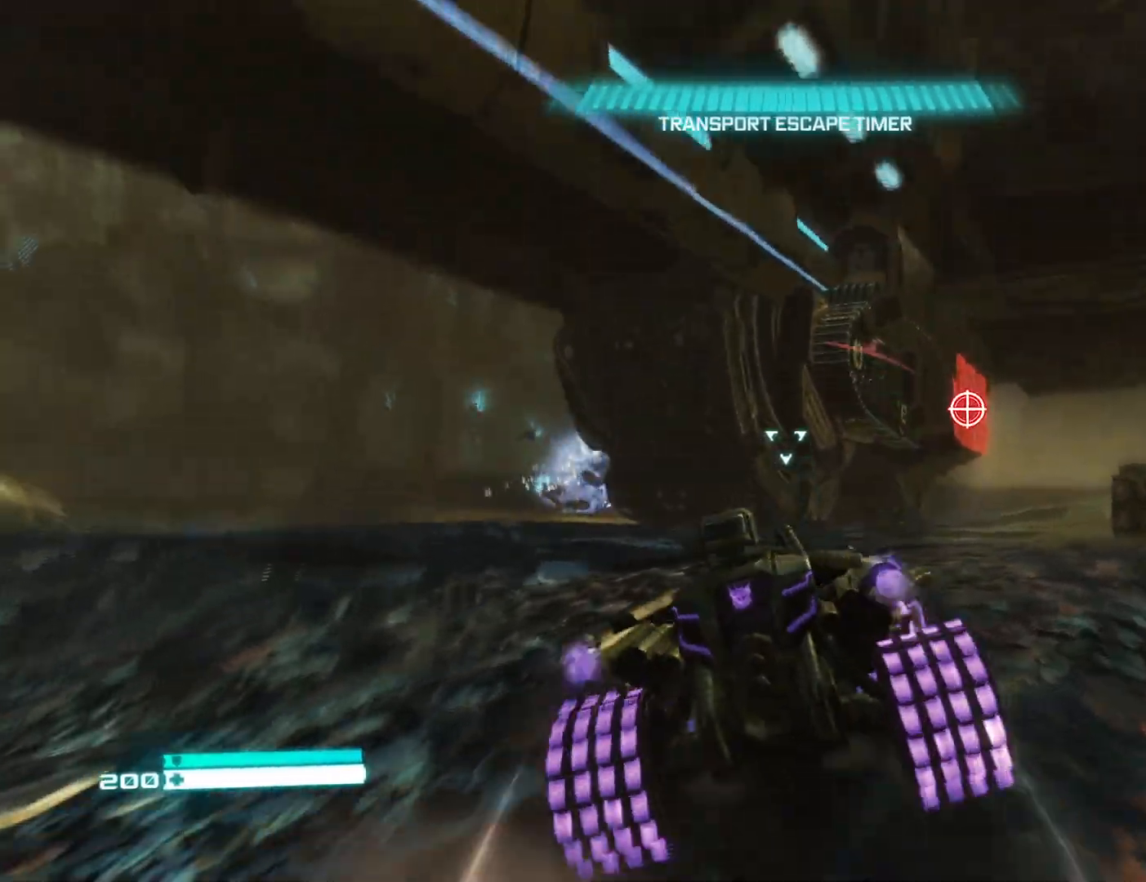
{"buttons": ["L2"], "left_stick": "center", "right_stick": "up", "events": [[33, "right_stick", "center"], [183, "right_stick", "right"], [350, "right_stick", "center"], [483, "right_stick", "up"]]}
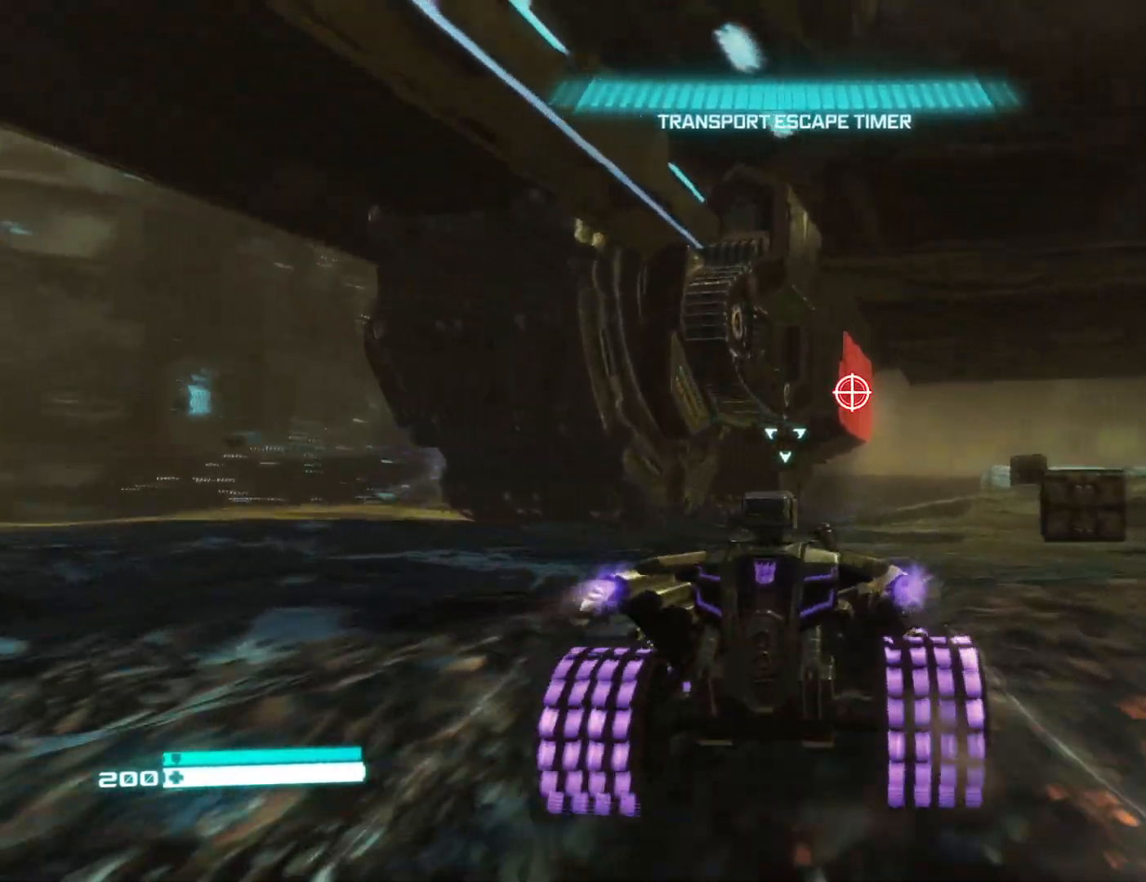
{"buttons": ["L2"], "left_stick": "center", "right_stick": "up", "events": [[133, "right_stick", "center"], [217, "right_stick", "up-left"], [417, "right_stick", "center"], [483, "right_stick", "up"]]}
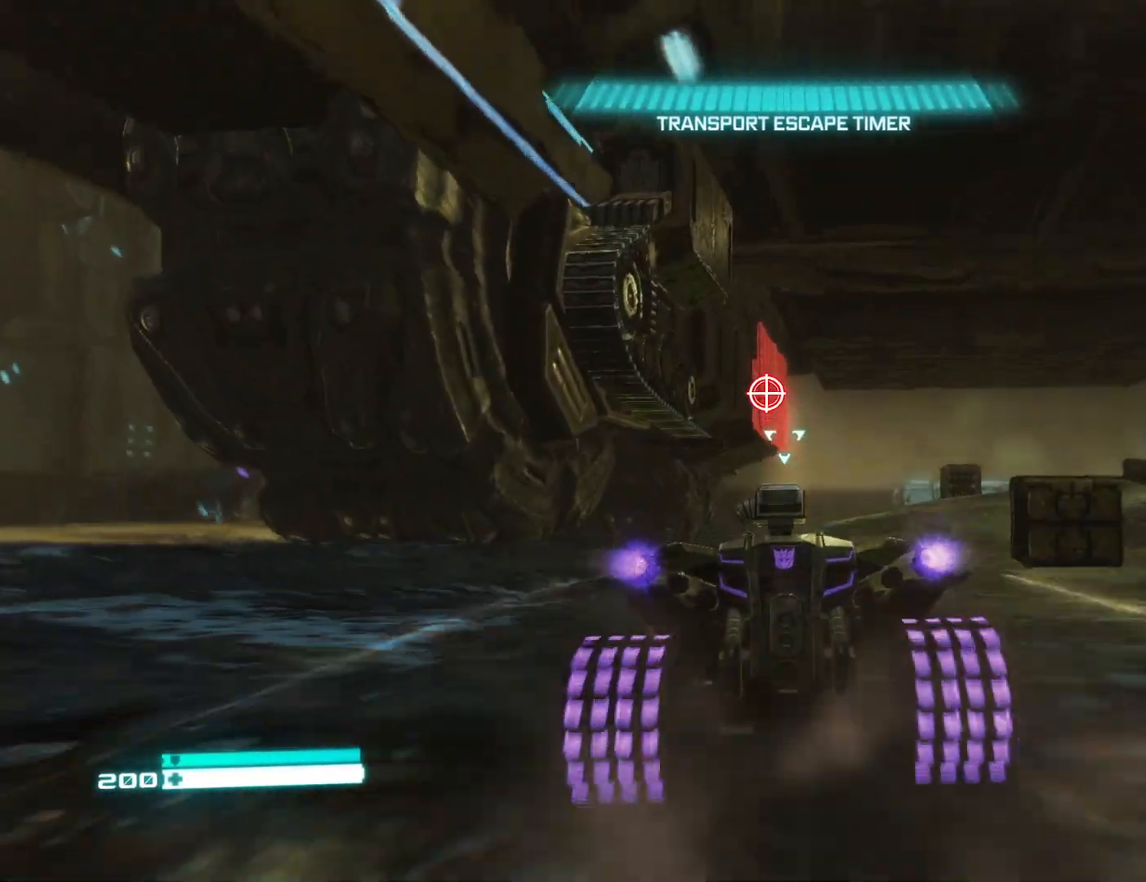
{"buttons": ["L2"], "left_stick": "center", "right_stick": "up", "events": []}
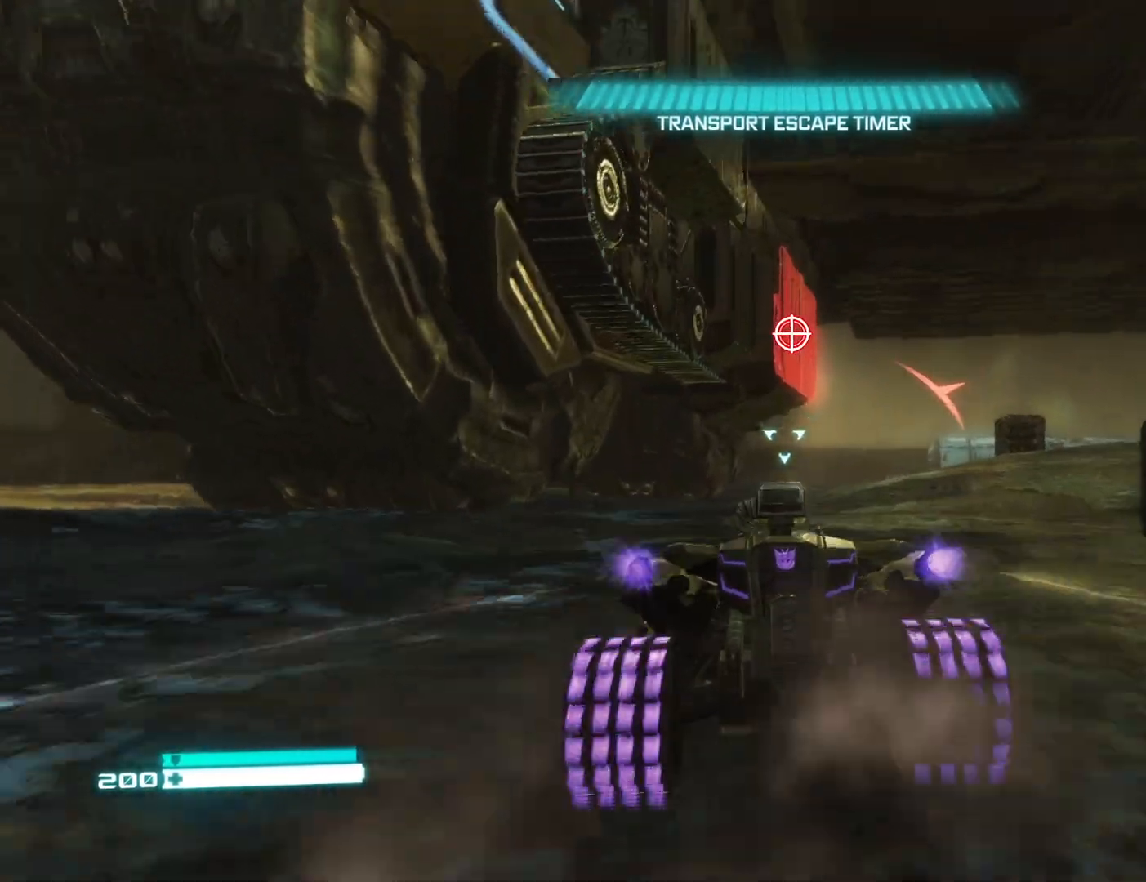
{"buttons": ["L2"], "left_stick": "center", "right_stick": "up", "events": [[350, "right_stick", "center"], [467, "right_stick", "up"]]}
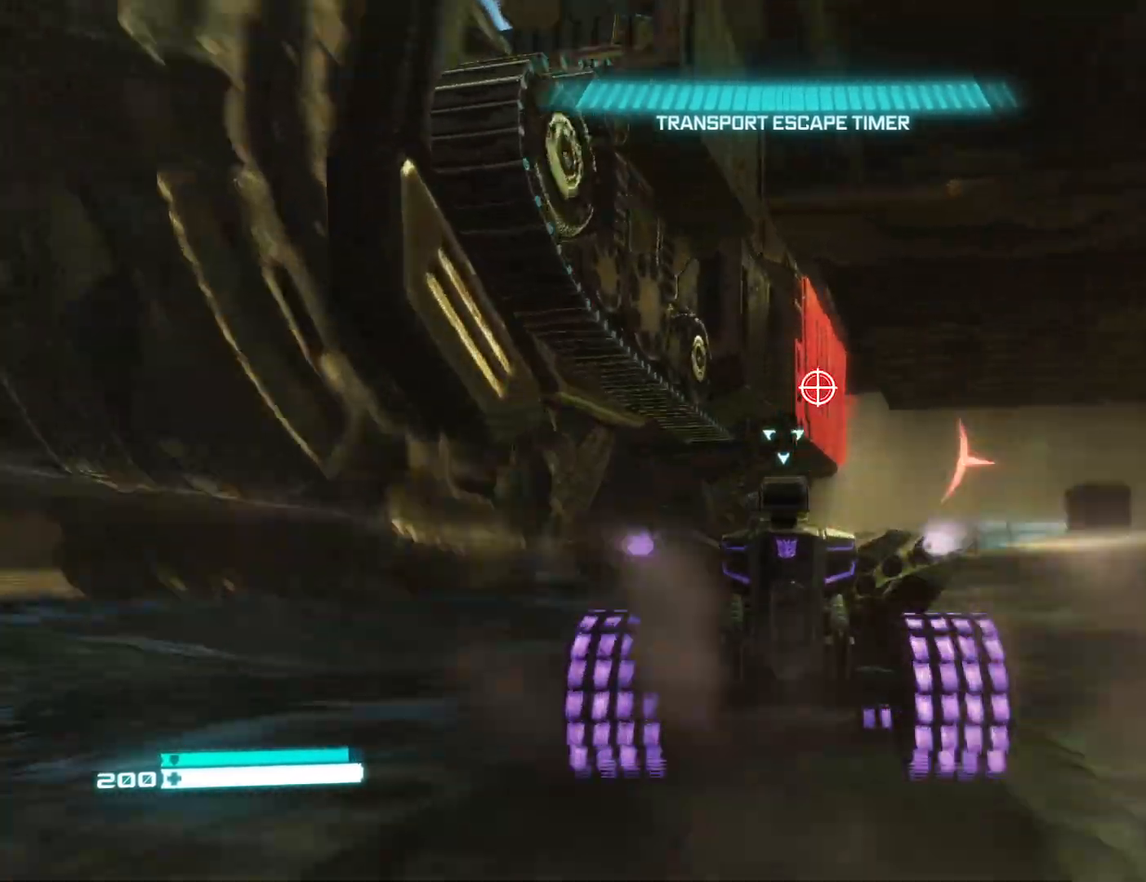
{"buttons": ["L2"], "left_stick": "center", "right_stick": "up", "events": [[300, "right_stick", "center"], [467, "right_stick", "up"]]}
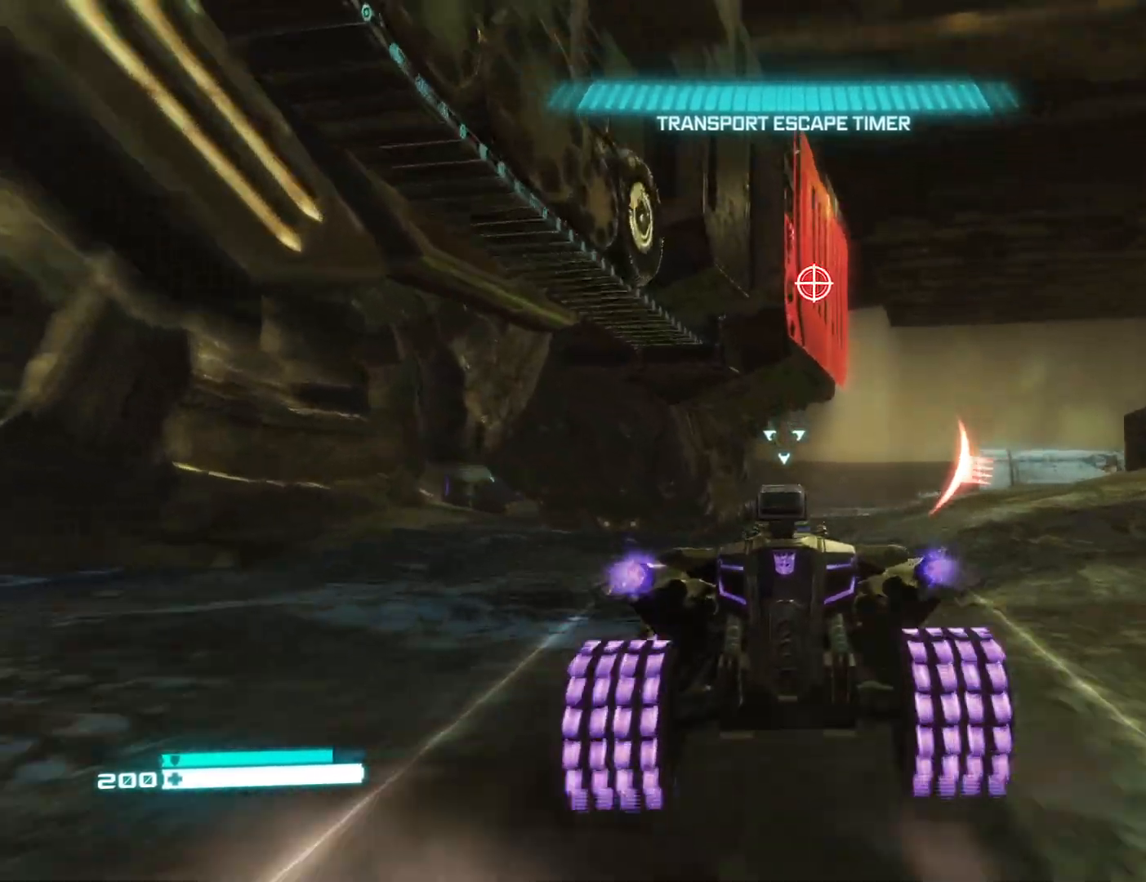
{"buttons": ["R2"], "left_stick": "up-right", "right_stick": "up", "events": [[50, "L3", "down"], [50, "left_stick", "up"], [133, "L2", "up"], [217, "L3", "up"], [217, "left_stick", "up-right"], [333, "R2", "down"], [333, "right_stick", "center"], [500, "right_stick", "up"]]}
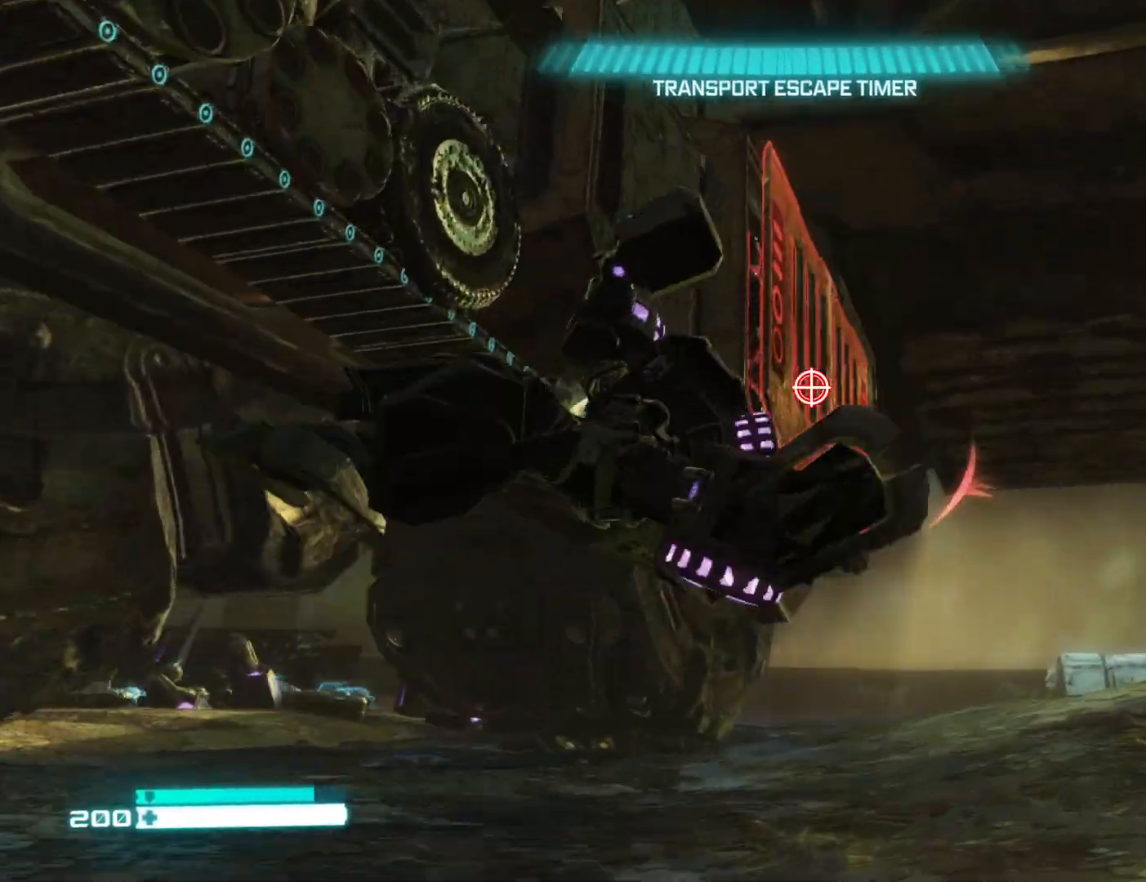
{"buttons": ["R2"], "left_stick": "right", "right_stick": "center", "events": [[150, "right_stick", "center"], [233, "left_stick", "right"], [267, "right_stick", "left"], [433, "right_stick", "center"]]}